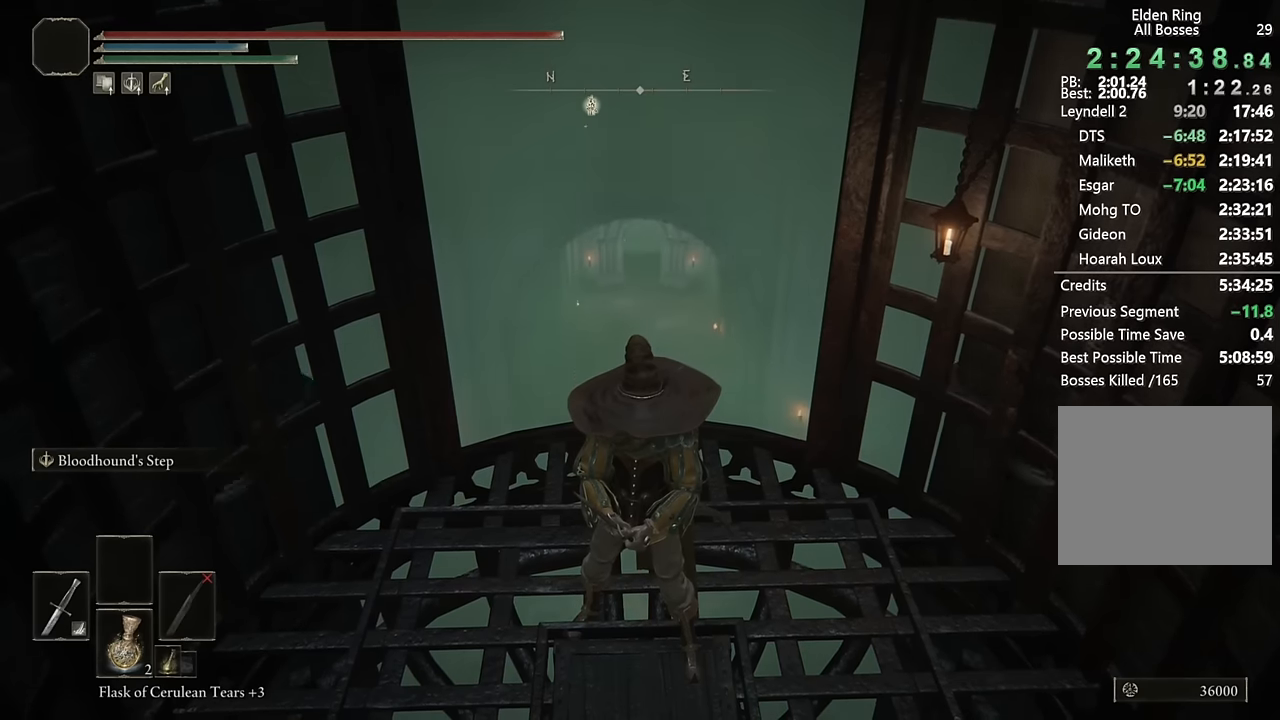
Gameplay with a controller (PlayStation layout); each line is a JSON object with the inputs held at the frame after it. "events" lists button and stick changes between this image and that frame as [ms after this image, input, new state], when the widget could be followed in between.
{"buttons": [], "left_stick": "center", "right_stick": "down", "events": [[317, "right_stick", "down"]]}
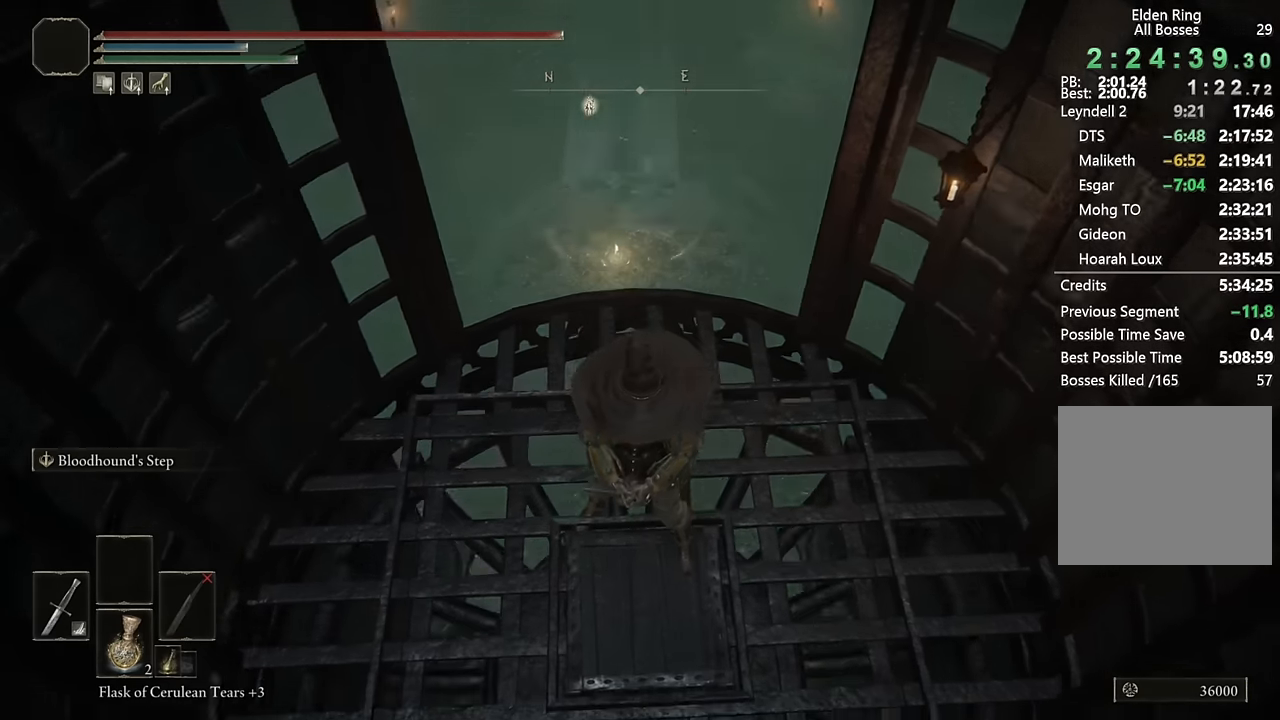
{"buttons": [], "left_stick": "center", "right_stick": "center", "events": [[83, "right_stick", "center"]]}
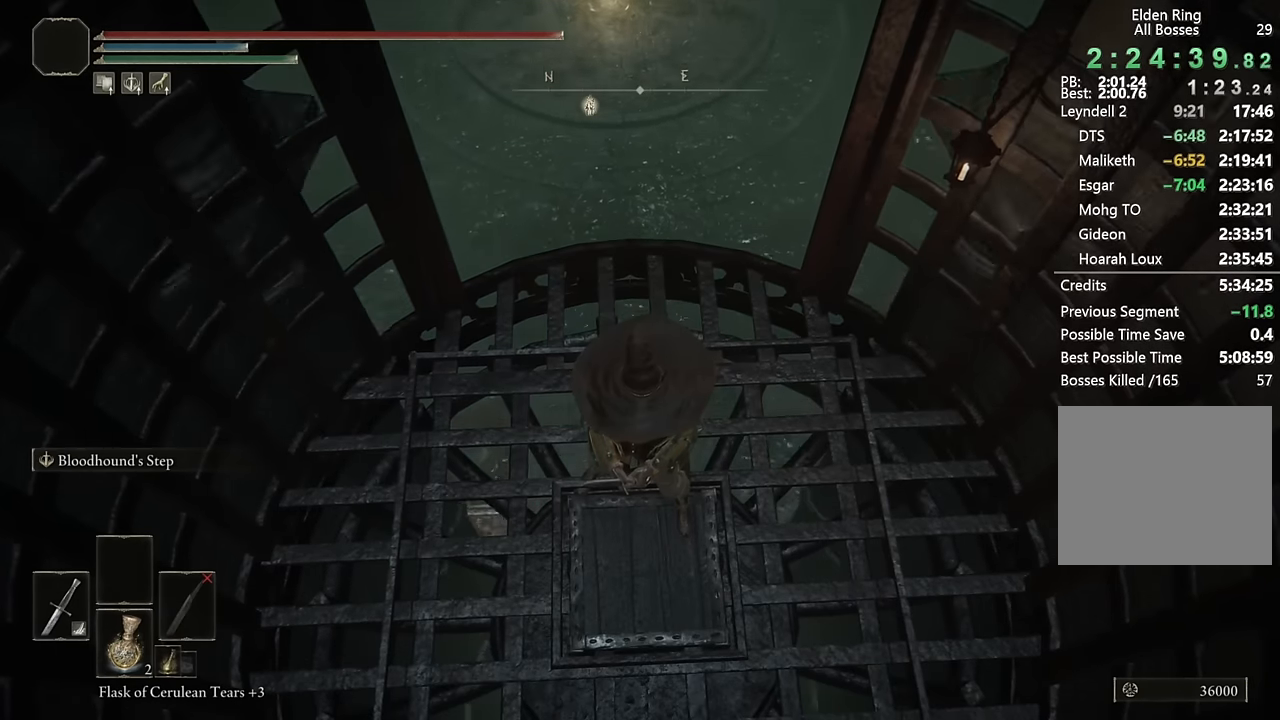
{"buttons": [], "left_stick": "up", "right_stick": "center", "events": [[83, "left_stick", "up"]]}
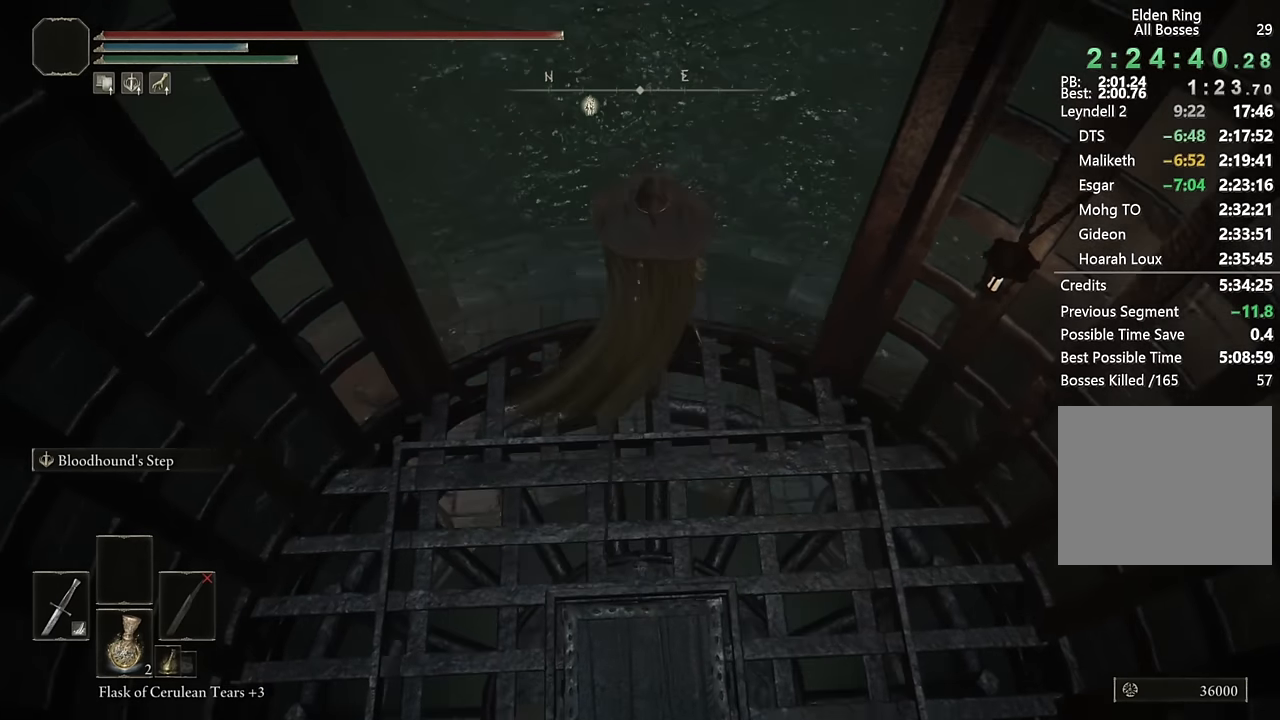
{"buttons": [], "left_stick": "up", "right_stick": "up", "events": [[67, "right_stick", "up"], [217, "right_stick", "center"], [417, "right_stick", "up"]]}
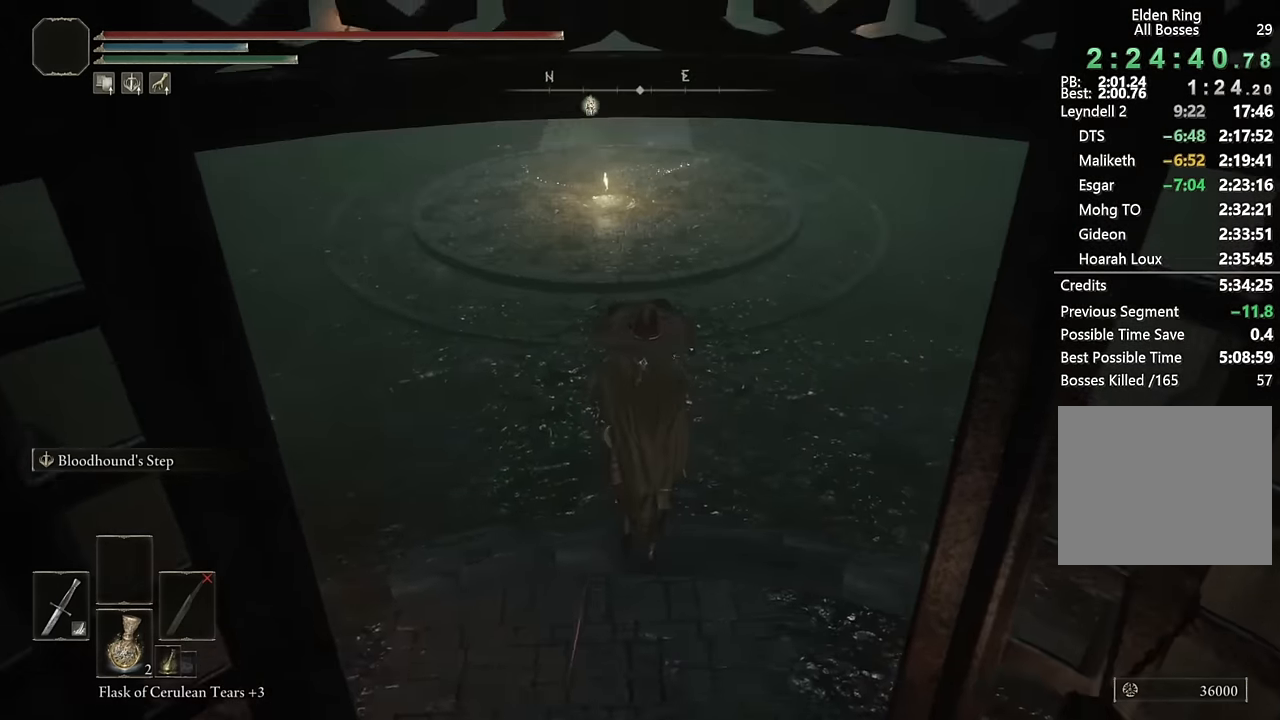
{"buttons": [], "left_stick": "up", "right_stick": "up", "events": [[17, "right_stick", "center"], [167, "right_stick", "up-left"], [317, "right_stick", "center"], [467, "right_stick", "up"]]}
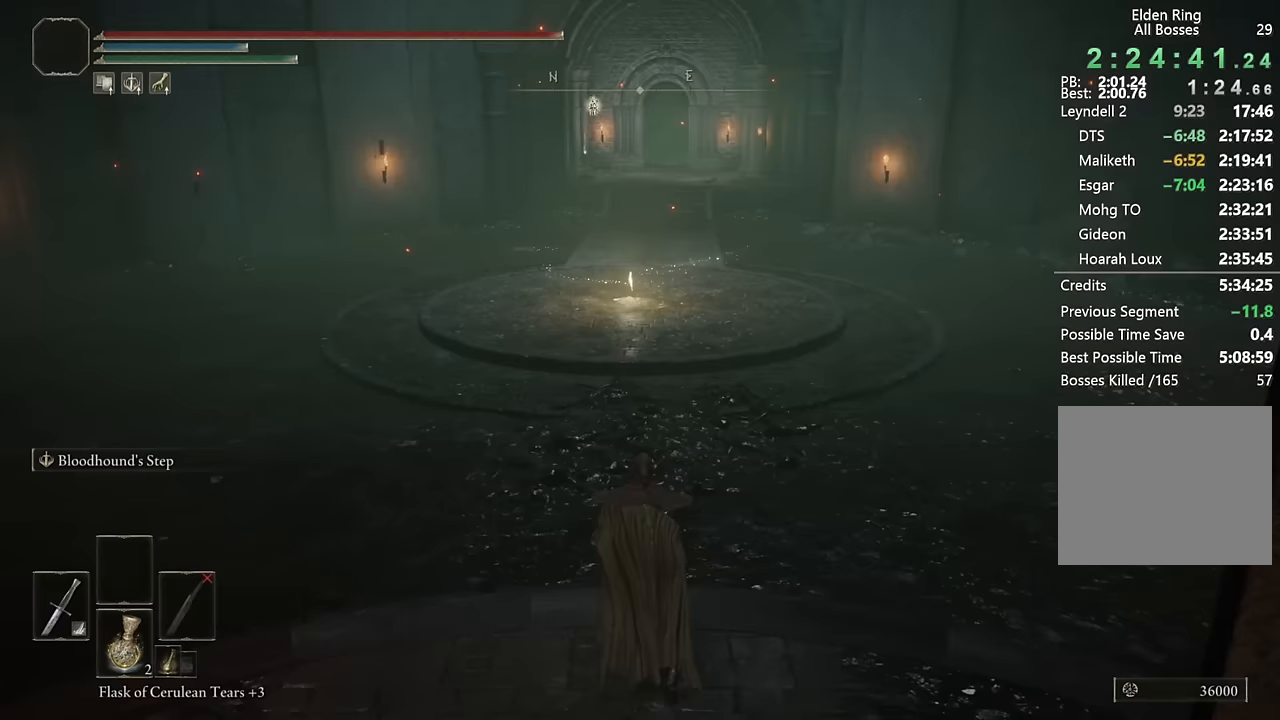
{"buttons": [], "left_stick": "up", "right_stick": "center", "events": [[50, "L2", "down"], [67, "right_stick", "center"], [200, "L2", "up"], [250, "L2", "down"], [383, "L2", "up"]]}
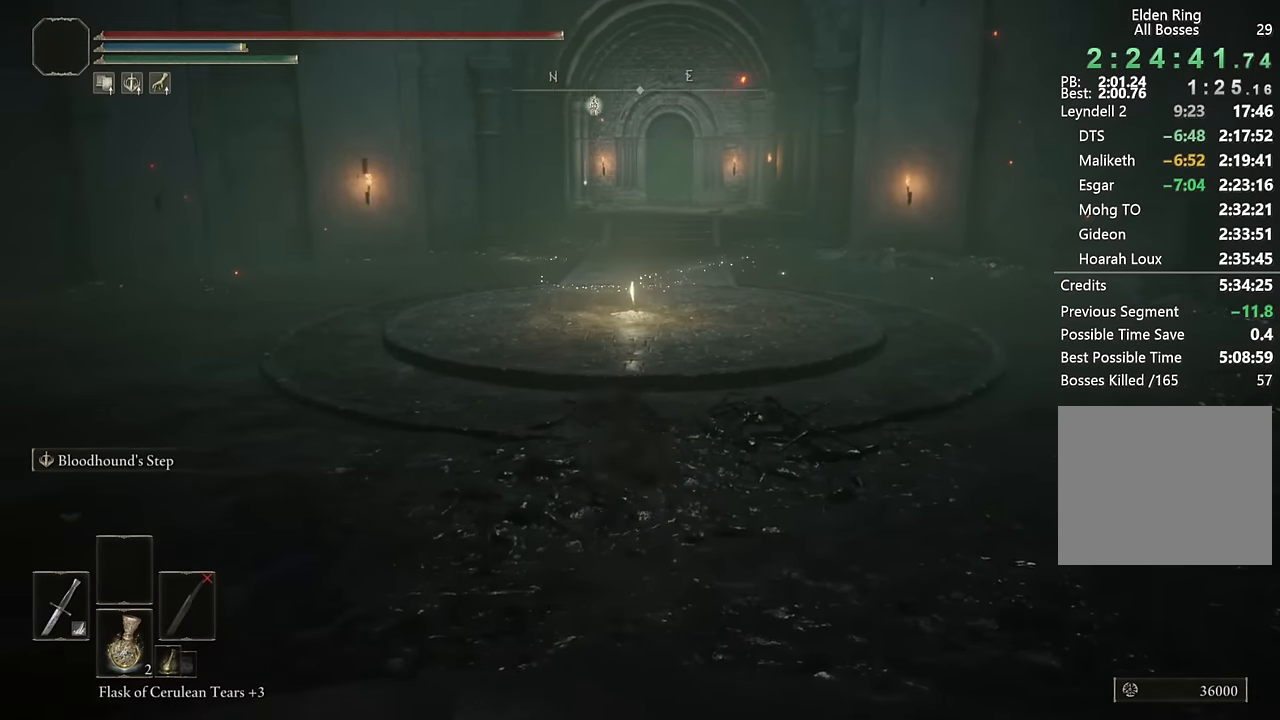
{"buttons": [], "left_stick": "up", "right_stick": "center", "events": [[133, "L2", "down"], [300, "L2", "up"], [350, "L2", "down"], [500, "L2", "up"]]}
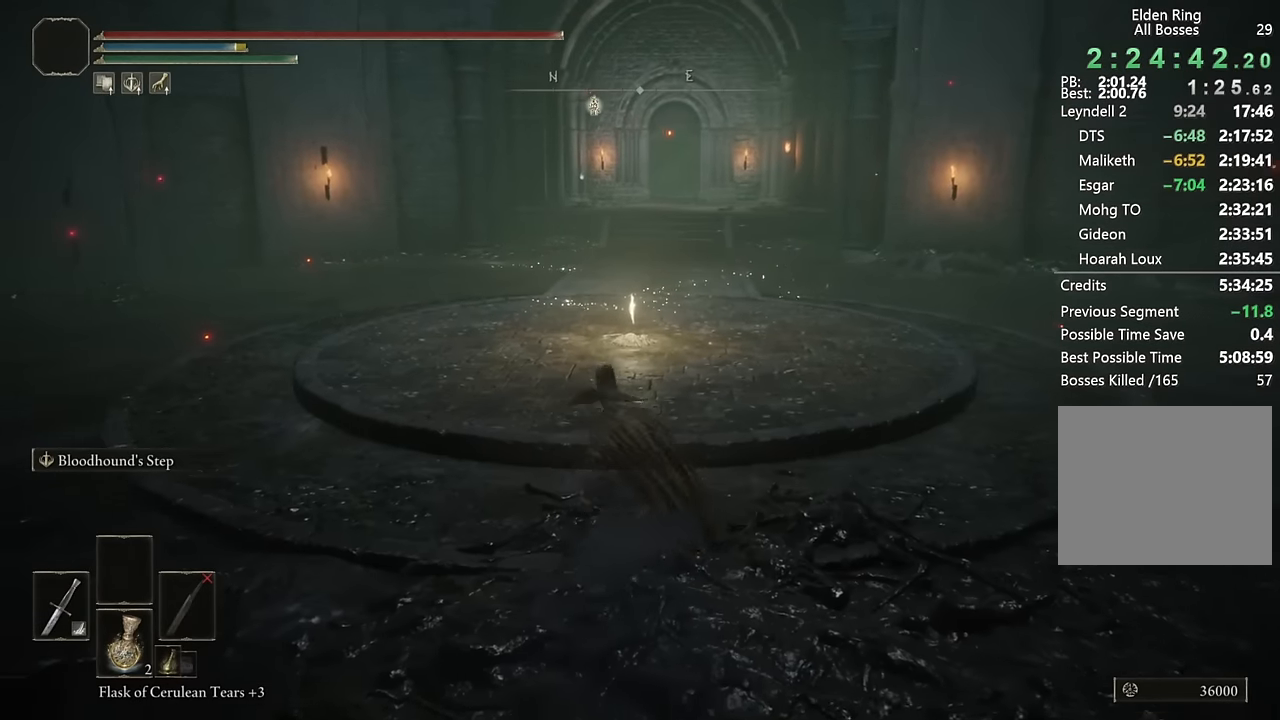
{"buttons": [], "left_stick": "up", "right_stick": "center", "events": [[100, "right_stick", "down"], [200, "right_stick", "center"]]}
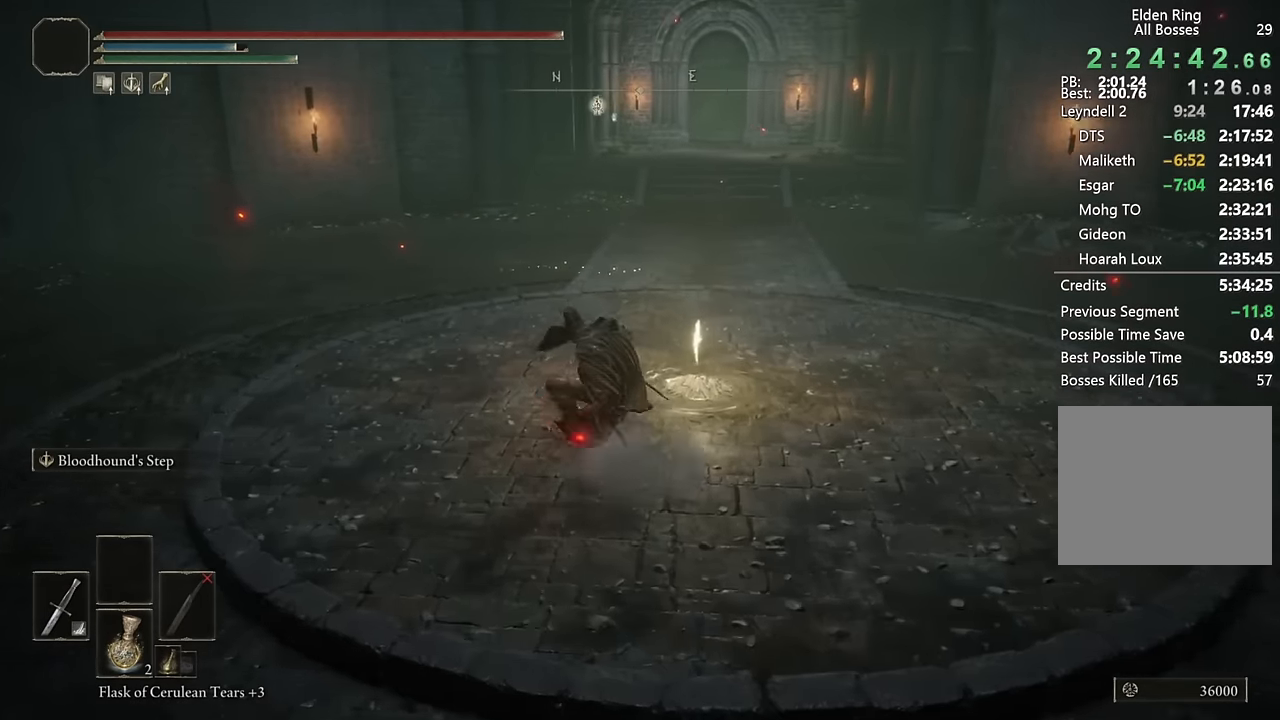
{"buttons": ["TRIANGLE"], "left_stick": "up", "right_stick": "center", "events": [[150, "TRIANGLE", "down"], [233, "TRIANGLE", "up"], [300, "TRIANGLE", "down"], [383, "TRIANGLE", "up"], [450, "TRIANGLE", "down"]]}
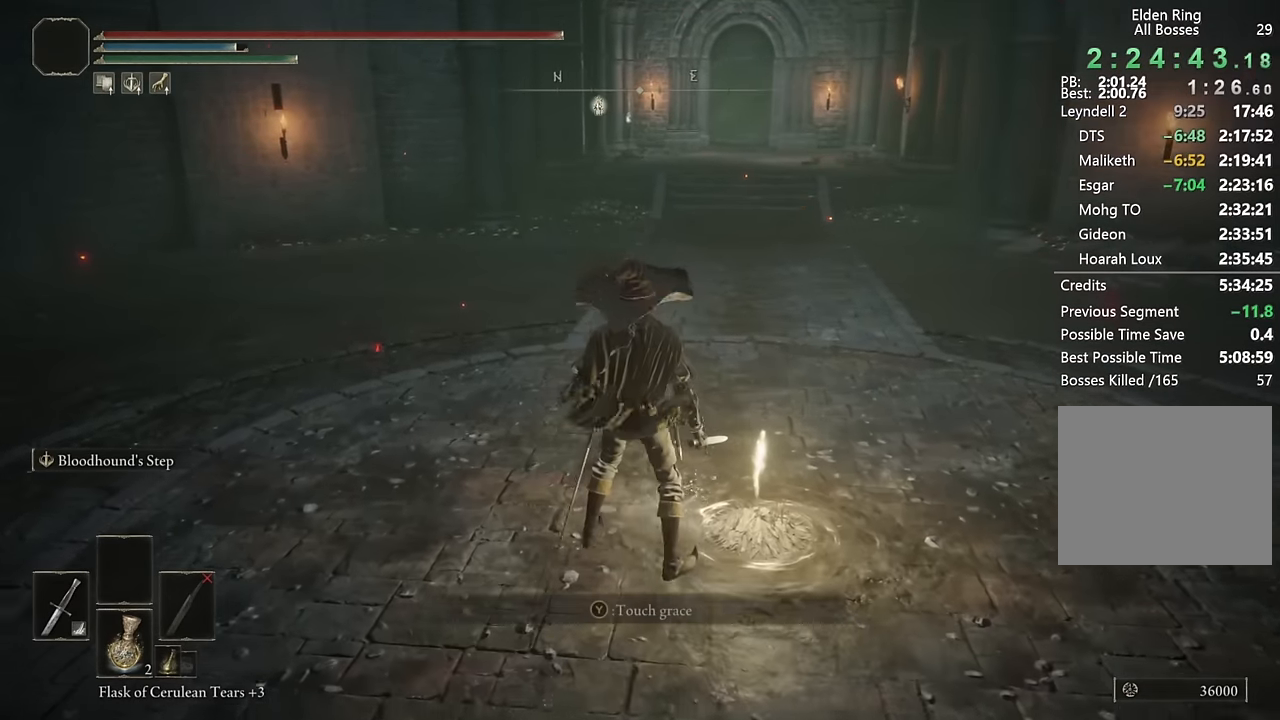
{"buttons": [], "left_stick": "up", "right_stick": "center", "events": [[33, "TRIANGLE", "up"], [83, "TRIANGLE", "down"], [183, "TRIANGLE", "up"]]}
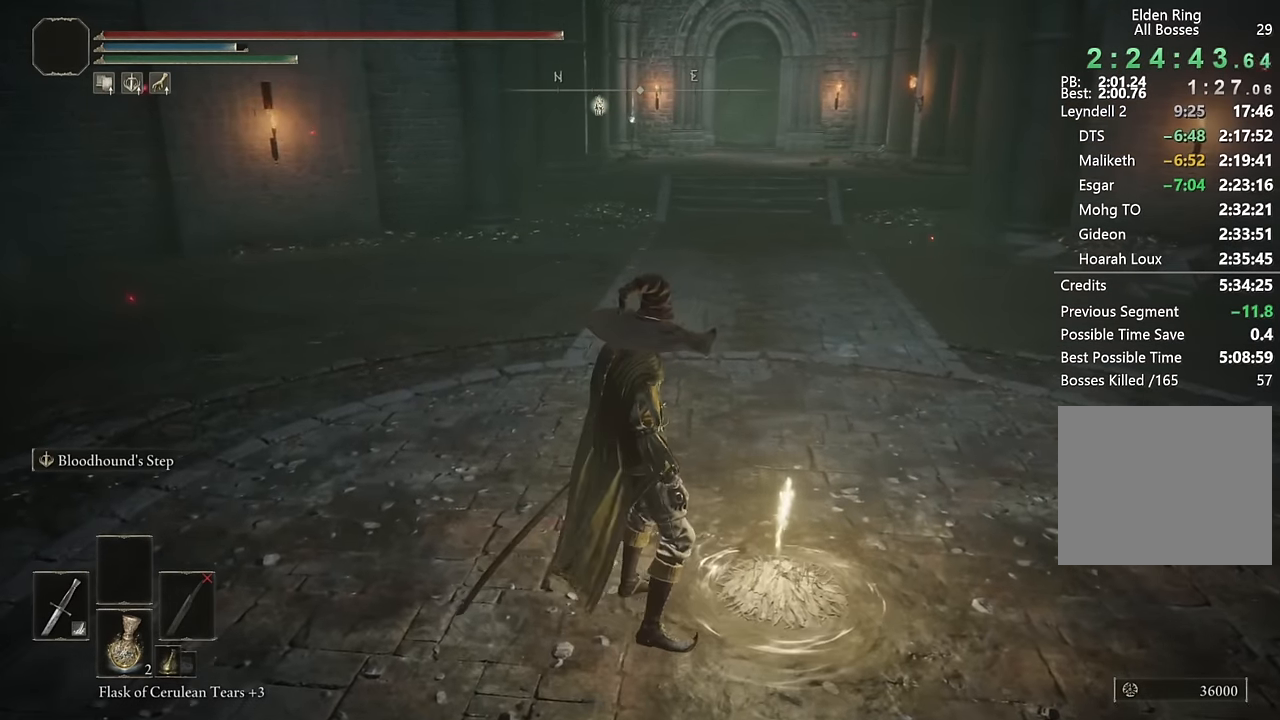
{"buttons": [], "left_stick": "up", "right_stick": "center", "events": [[33, "left_stick", "center"], [350, "left_stick", "up"]]}
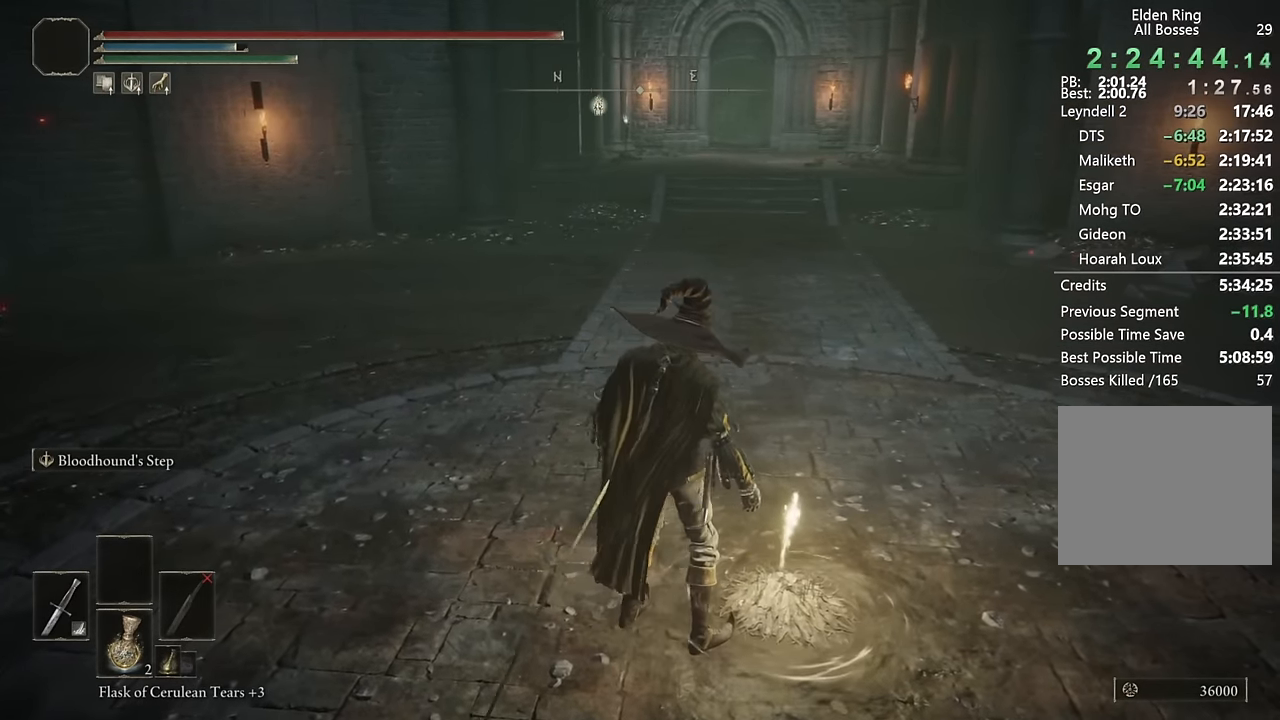
{"buttons": [], "left_stick": "up", "right_stick": "center", "events": []}
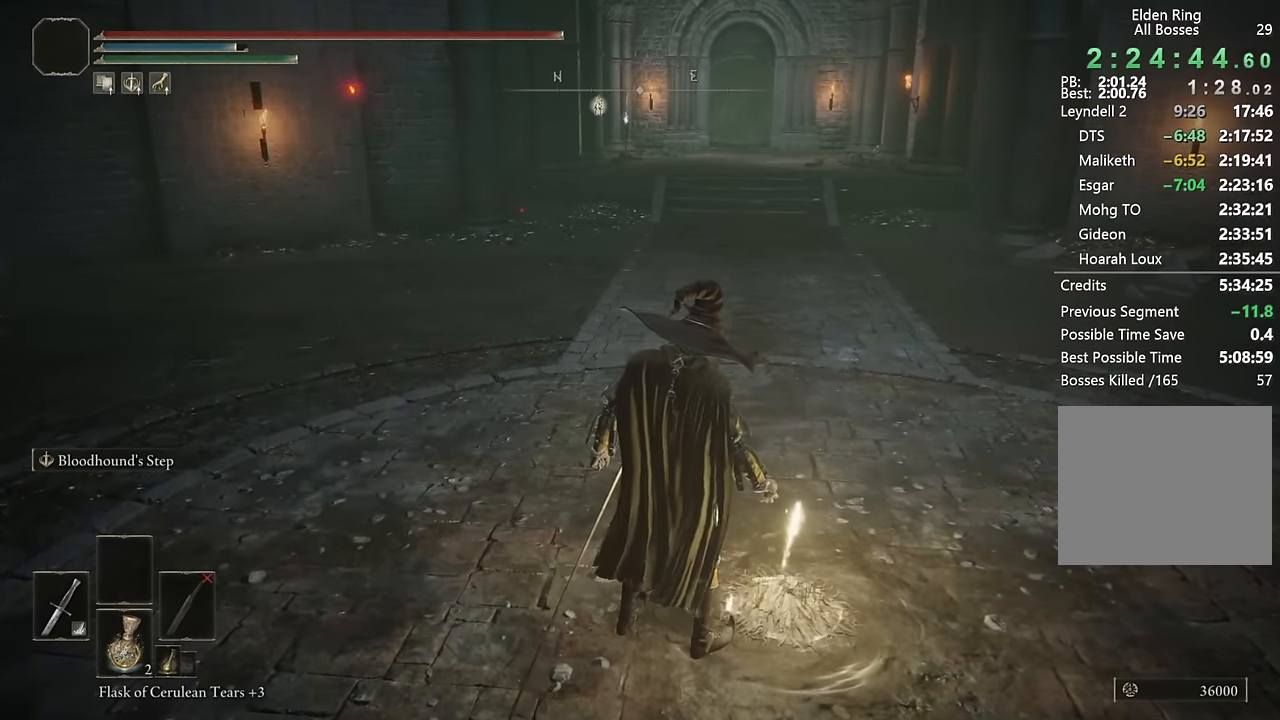
{"buttons": [], "left_stick": "up", "right_stick": "center", "events": []}
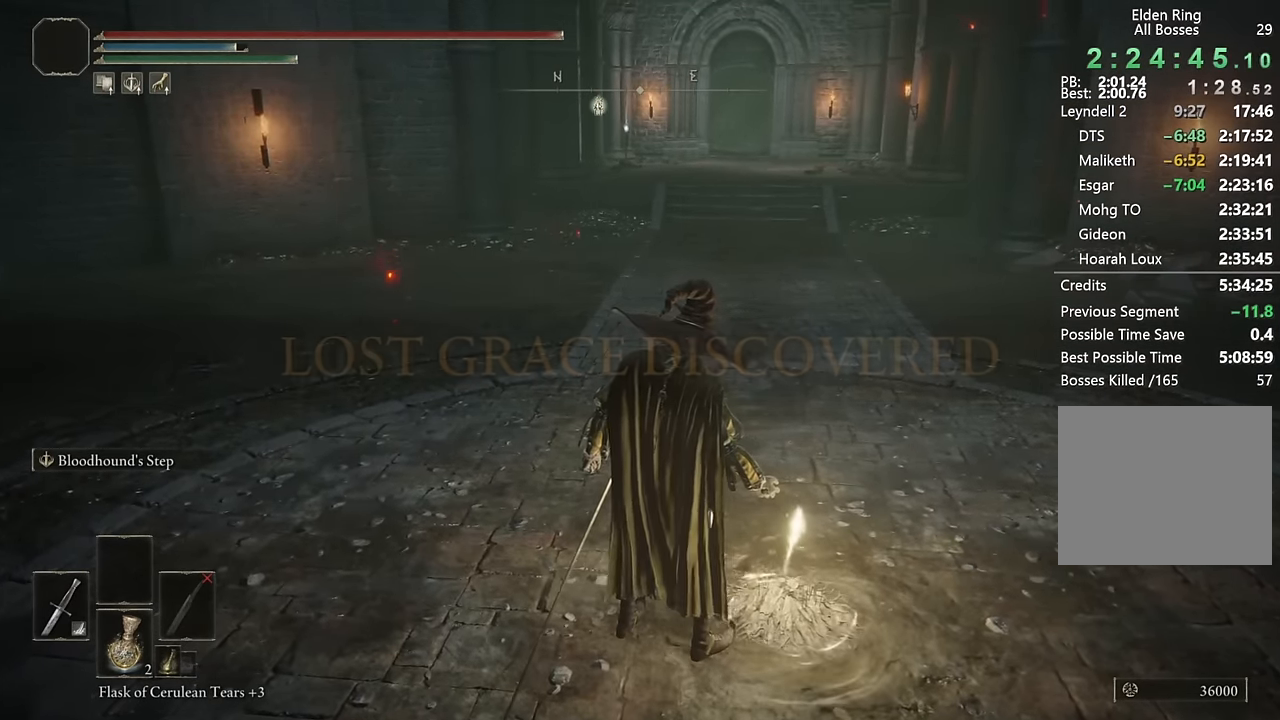
{"buttons": ["CIRCLE"], "left_stick": "up", "right_stick": "center", "events": [[50, "CIRCLE", "down"]]}
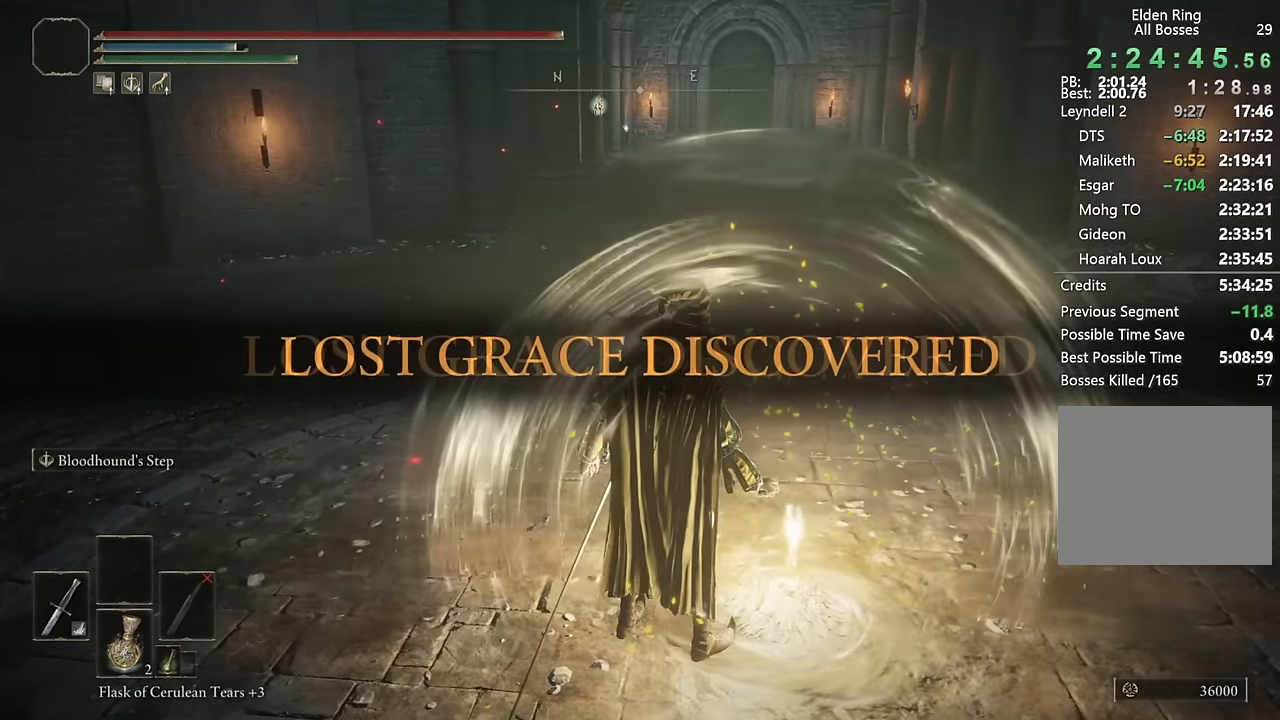
{"buttons": ["CIRCLE"], "left_stick": "up", "right_stick": "center", "events": [[33, "right_stick", "right"], [150, "right_stick", "center"]]}
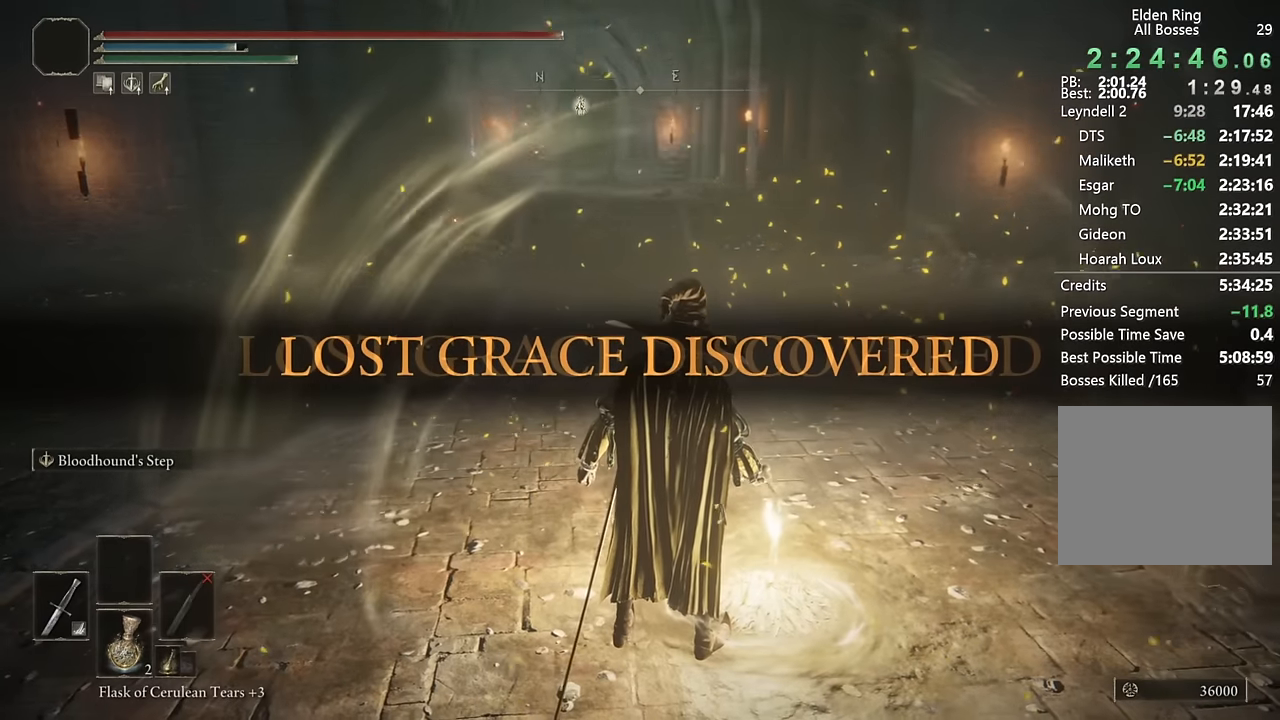
{"buttons": ["CIRCLE"], "left_stick": "up", "right_stick": "center", "events": [[317, "right_stick", "left"], [400, "right_stick", "center"]]}
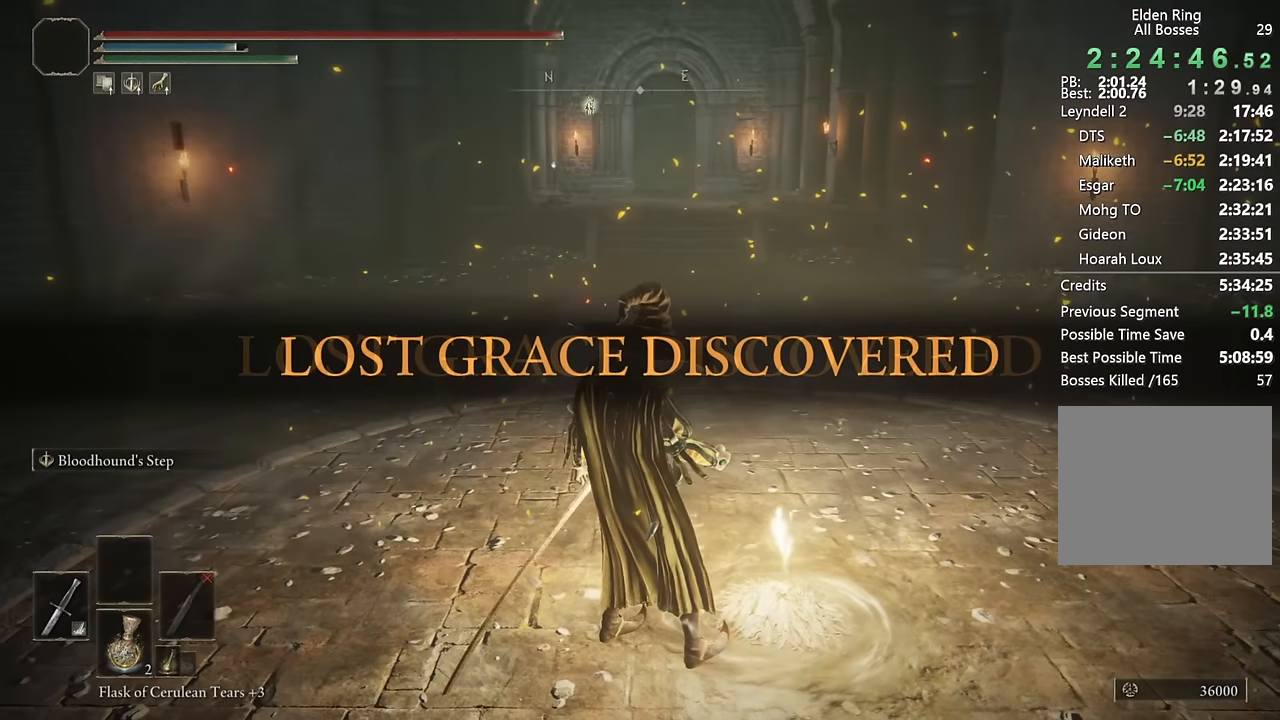
{"buttons": ["CIRCLE"], "left_stick": "up", "right_stick": "center", "events": []}
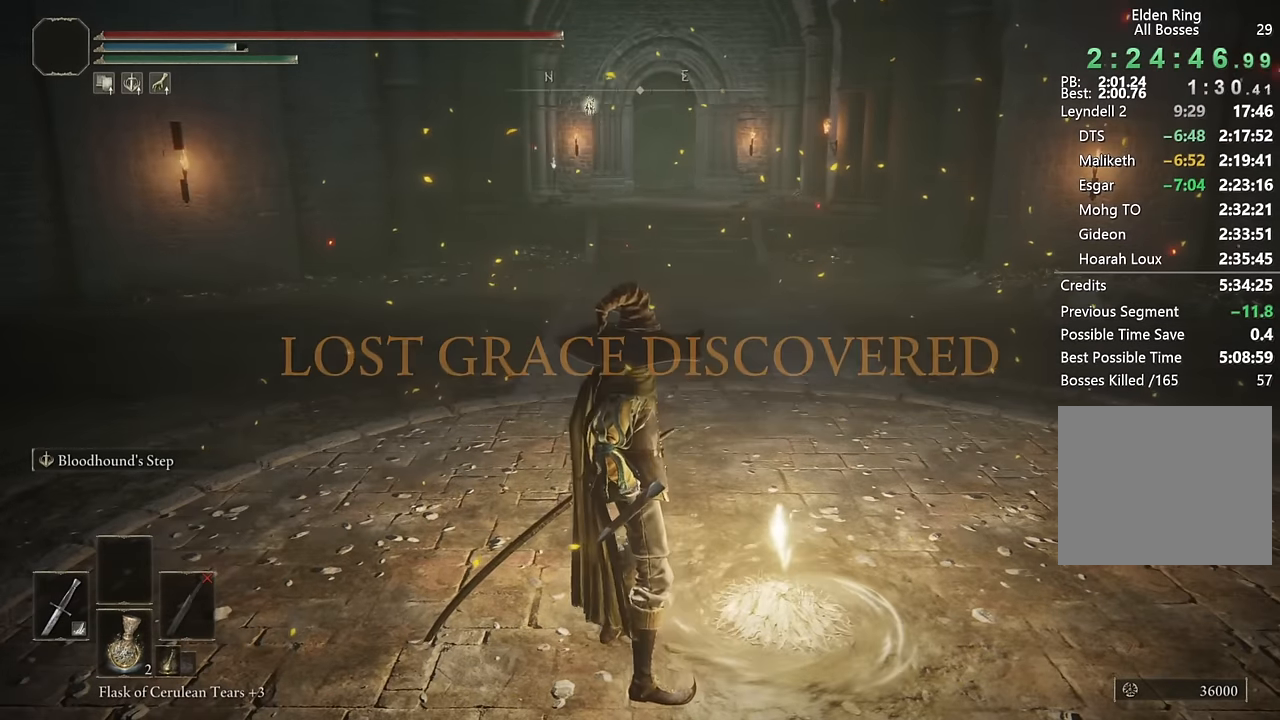
{"buttons": ["CIRCLE"], "left_stick": "up", "right_stick": "center", "events": [[117, "L2", "down"], [317, "L2", "up"]]}
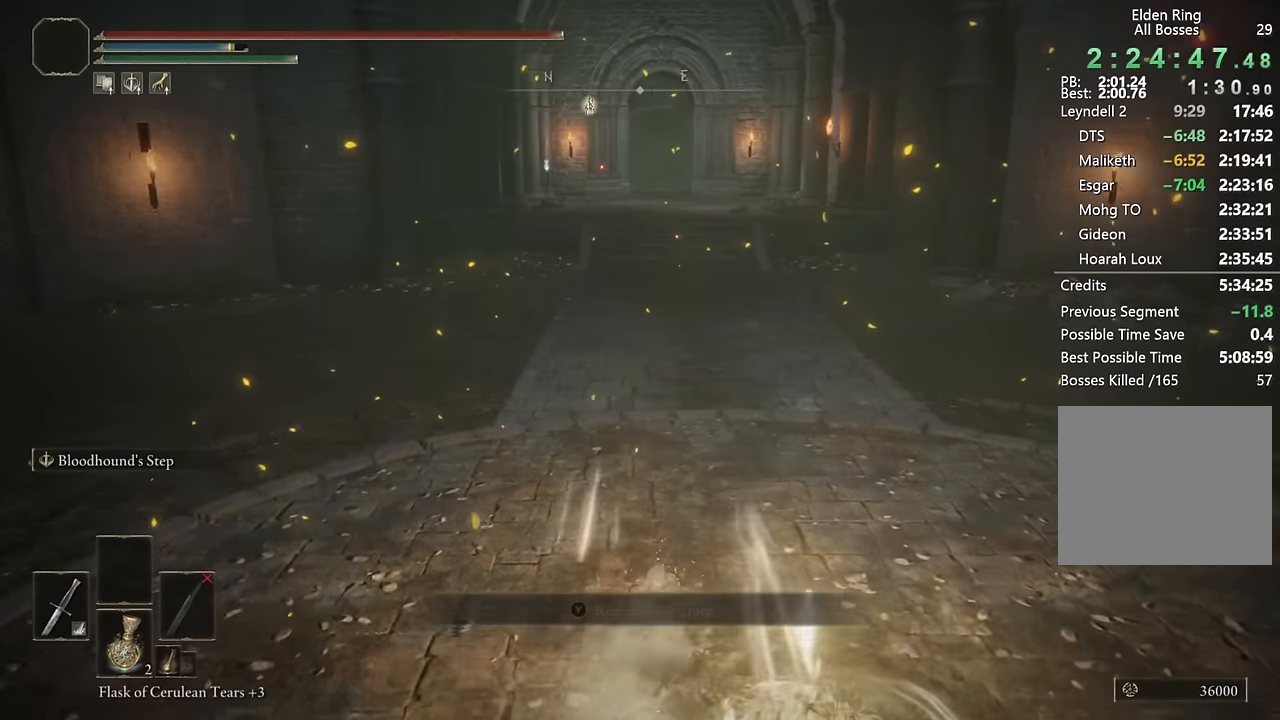
{"buttons": ["CIRCLE"], "left_stick": "up", "right_stick": "center", "events": [[250, "L2", "down"], [433, "L2", "up"]]}
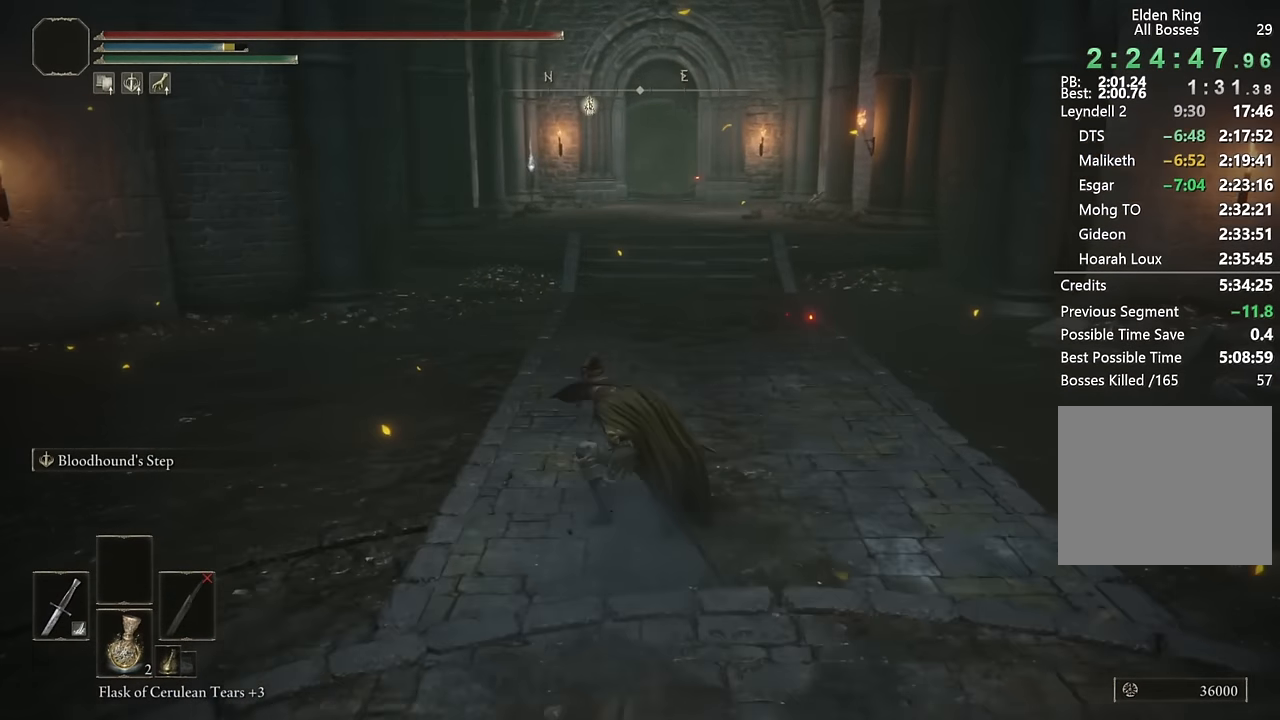
{"buttons": ["CIRCLE", "L2"], "left_stick": "up", "right_stick": "center", "events": [[17, "L2", "down"], [200, "L2", "up"], [500, "L2", "down"]]}
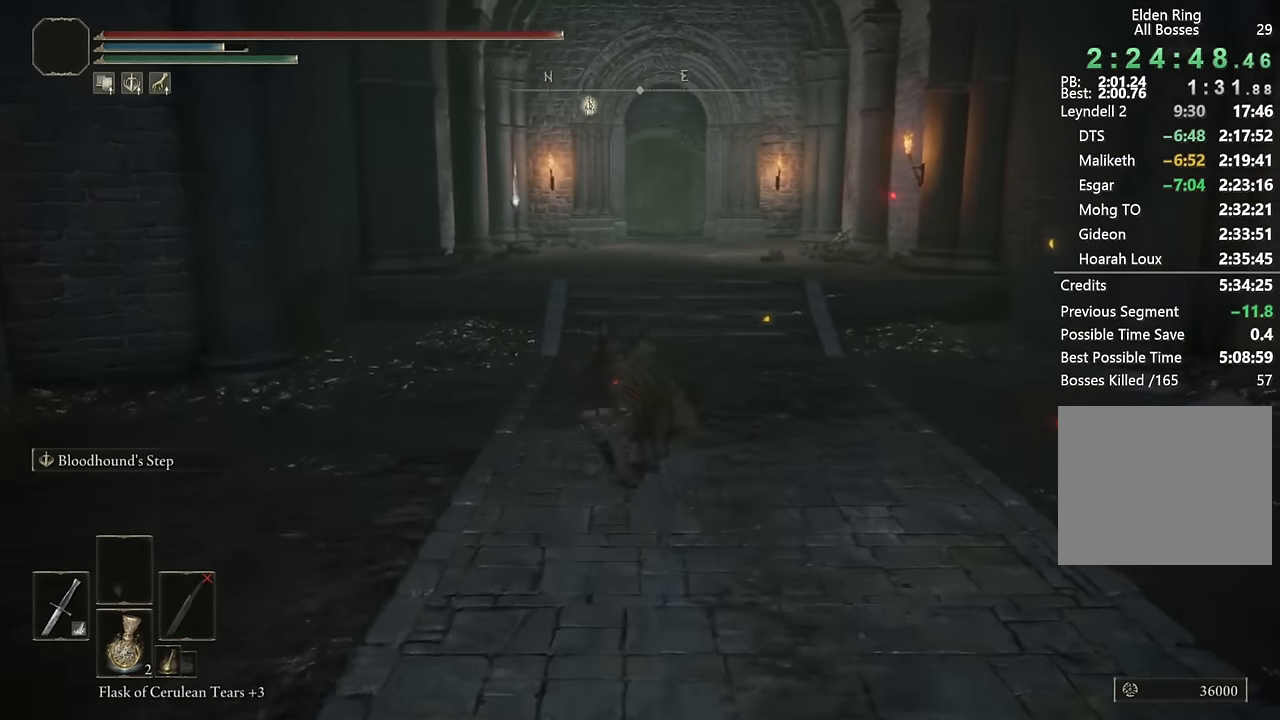
{"buttons": ["CIRCLE"], "left_stick": "up", "right_stick": "center", "events": [[183, "L2", "up"], [250, "L2", "down"], [450, "L2", "up"]]}
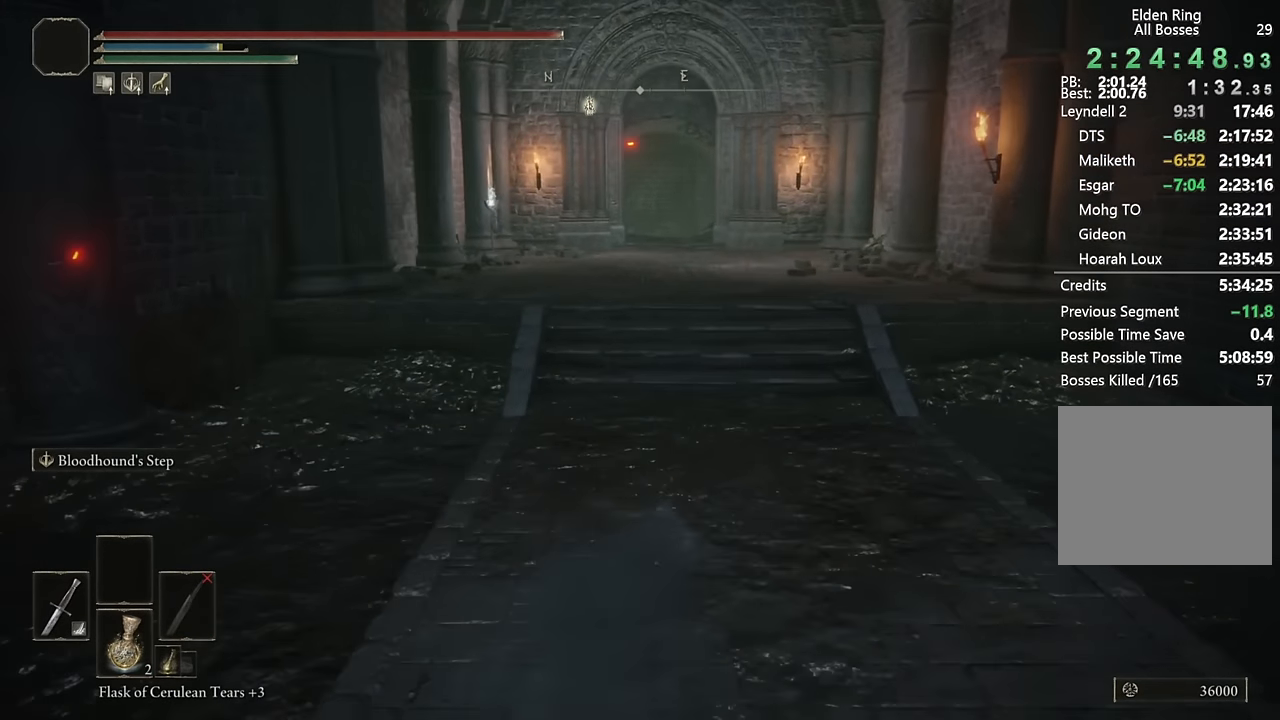
{"buttons": ["CIRCLE"], "left_stick": "up", "right_stick": "center", "events": [[267, "L2", "down"], [450, "L2", "up"]]}
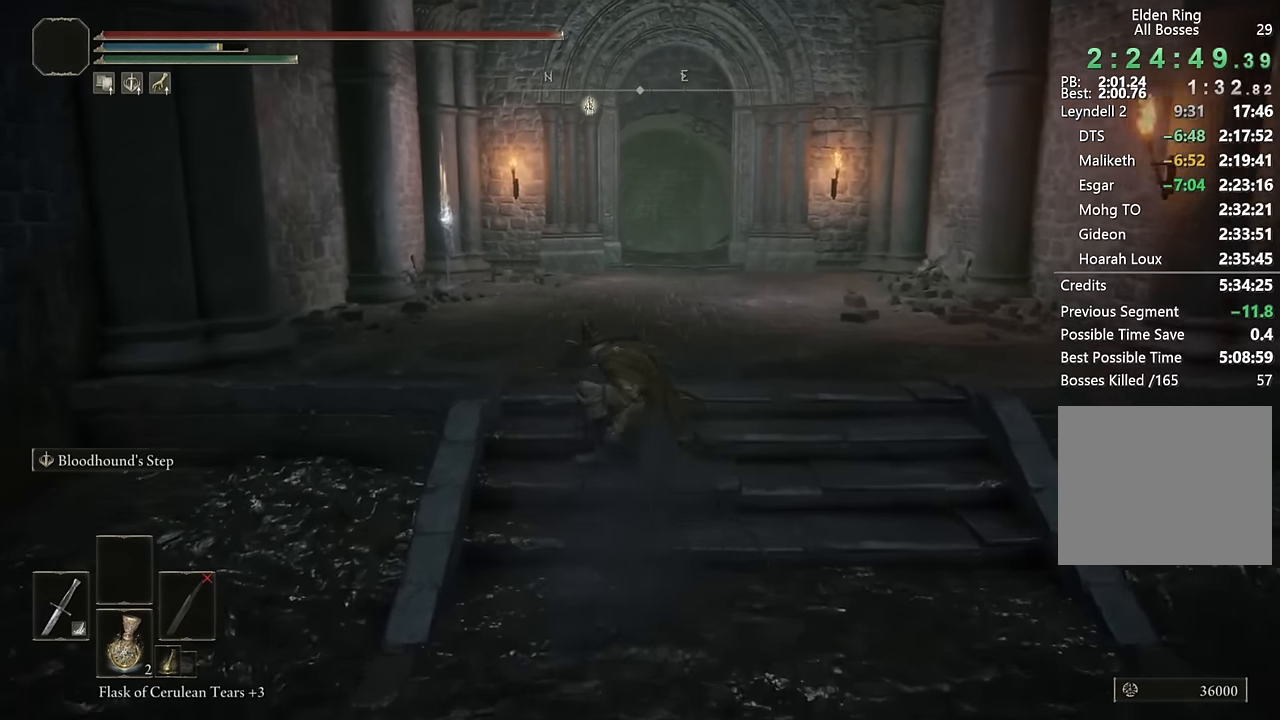
{"buttons": ["CIRCLE"], "left_stick": "up", "right_stick": "center", "events": [[33, "L2", "down"], [200, "L2", "up"]]}
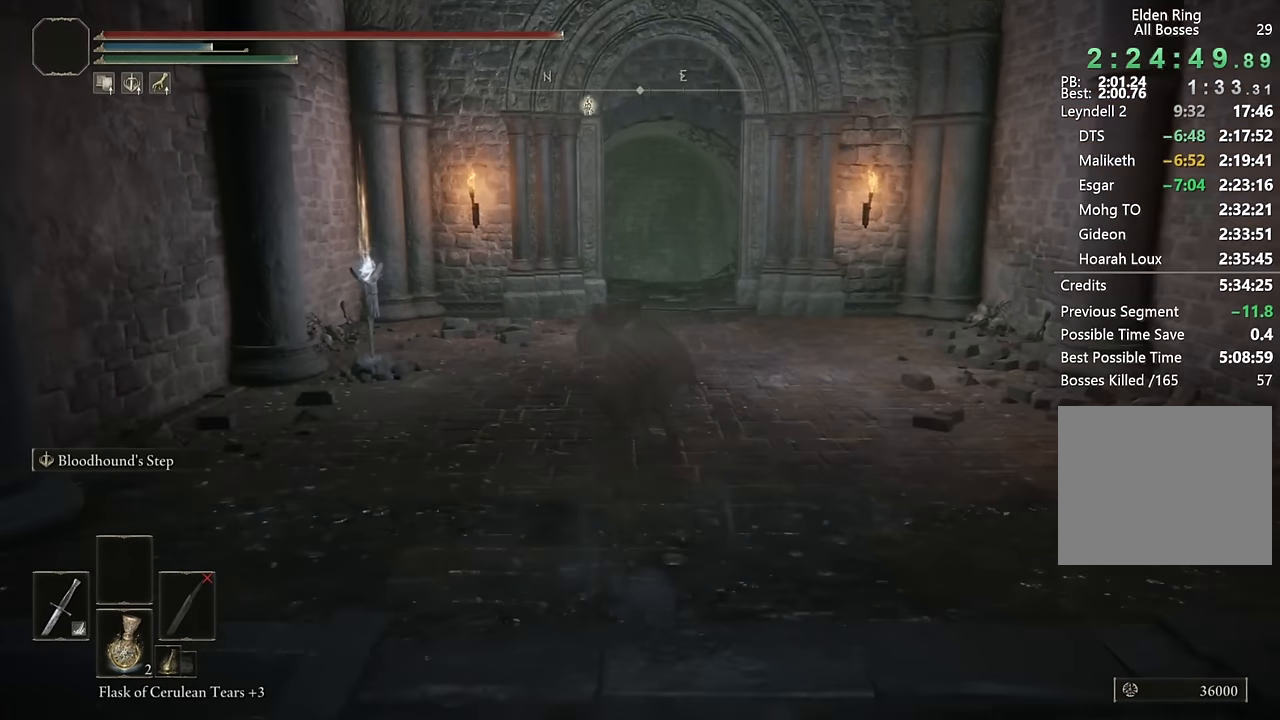
{"buttons": ["CIRCLE", "L2"], "left_stick": "up", "right_stick": "center", "events": [[67, "L2", "down"], [267, "L2", "up"], [350, "L2", "down"]]}
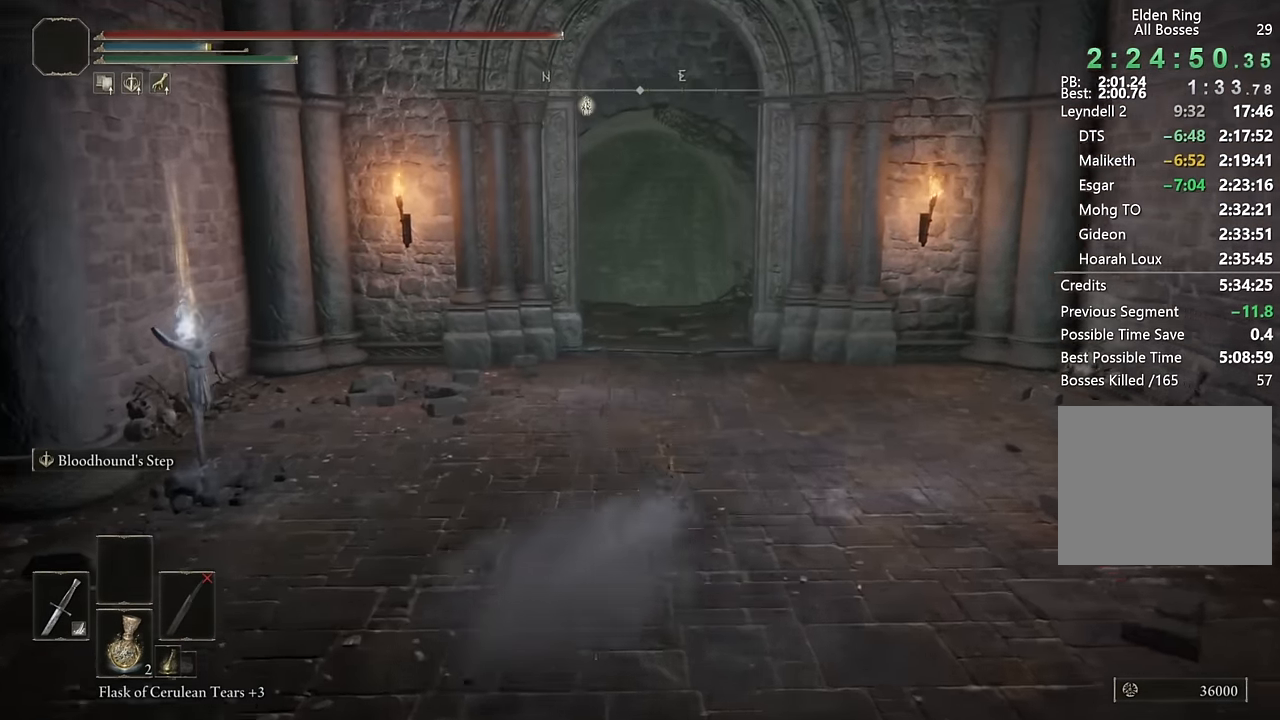
{"buttons": ["CIRCLE", "L2"], "left_stick": "up", "right_stick": "center", "events": [[33, "L2", "up"], [283, "right_stick", "down"], [367, "L2", "down"], [400, "right_stick", "center"]]}
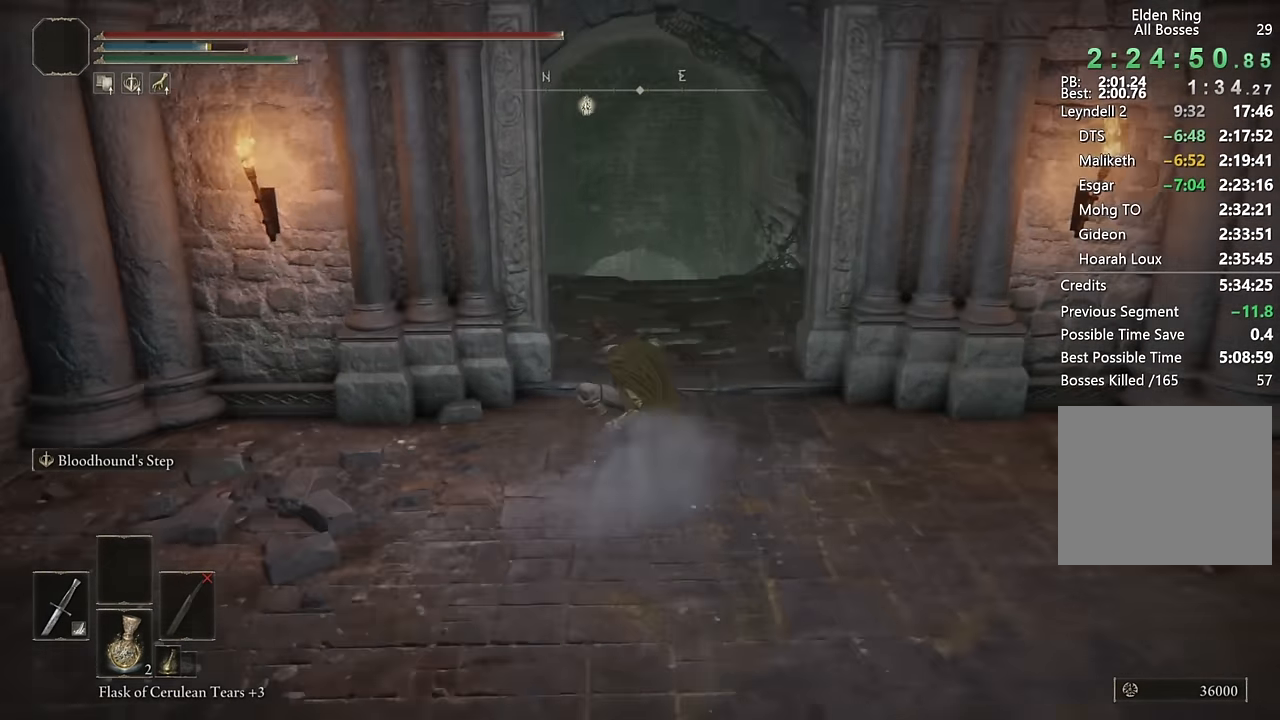
{"buttons": ["CIRCLE"], "left_stick": "up", "right_stick": "center", "events": [[67, "L2", "up"], [150, "L2", "down"], [317, "right_stick", "down"], [333, "L2", "up"], [450, "right_stick", "center"]]}
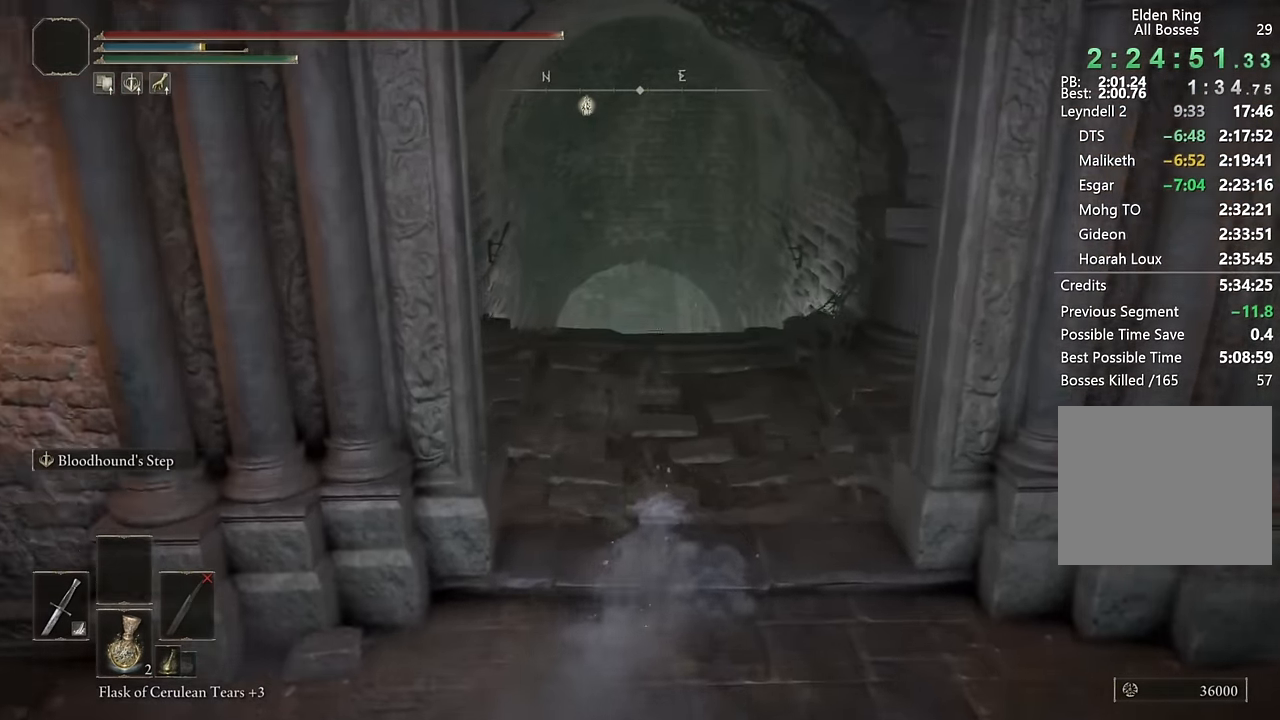
{"buttons": ["CIRCLE", "L2"], "left_stick": "up", "right_stick": "center", "events": [[100, "L2", "down"], [300, "L2", "up"], [317, "right_stick", "down"], [367, "L2", "down"], [433, "right_stick", "center"]]}
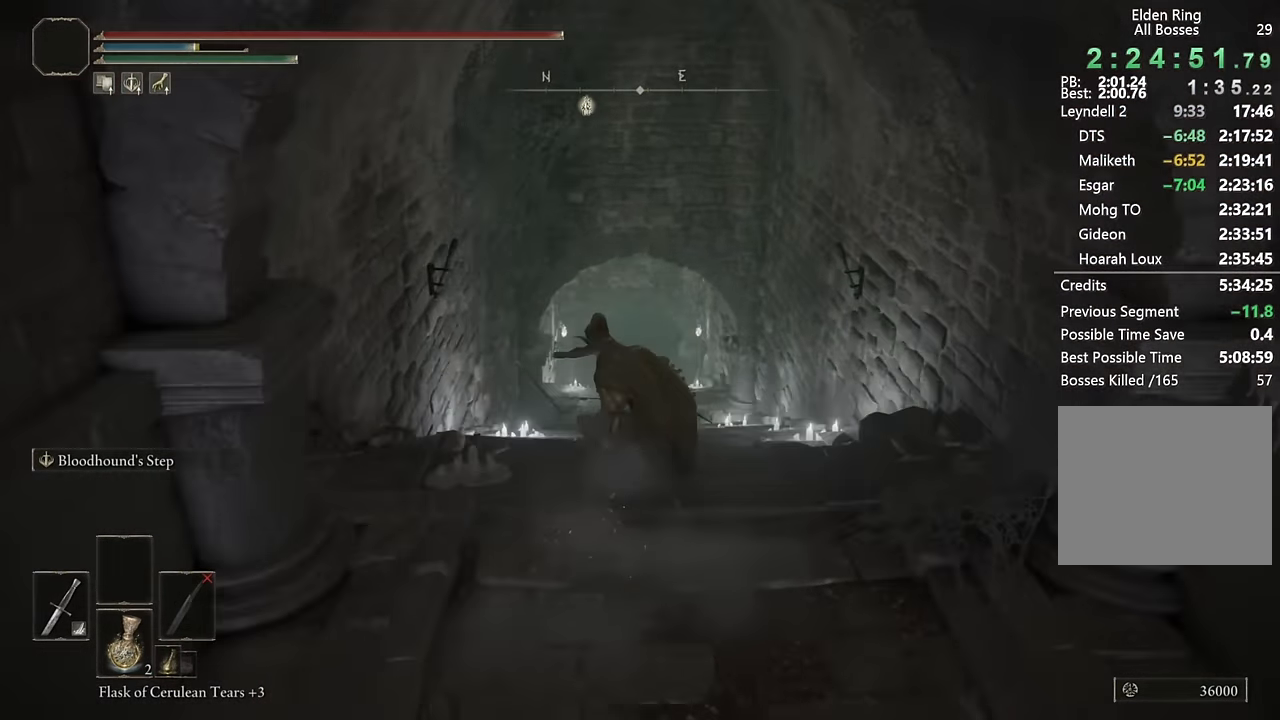
{"buttons": ["CIRCLE", "L2"], "left_stick": "up", "right_stick": "center", "events": [[67, "L2", "up"], [433, "L2", "down"]]}
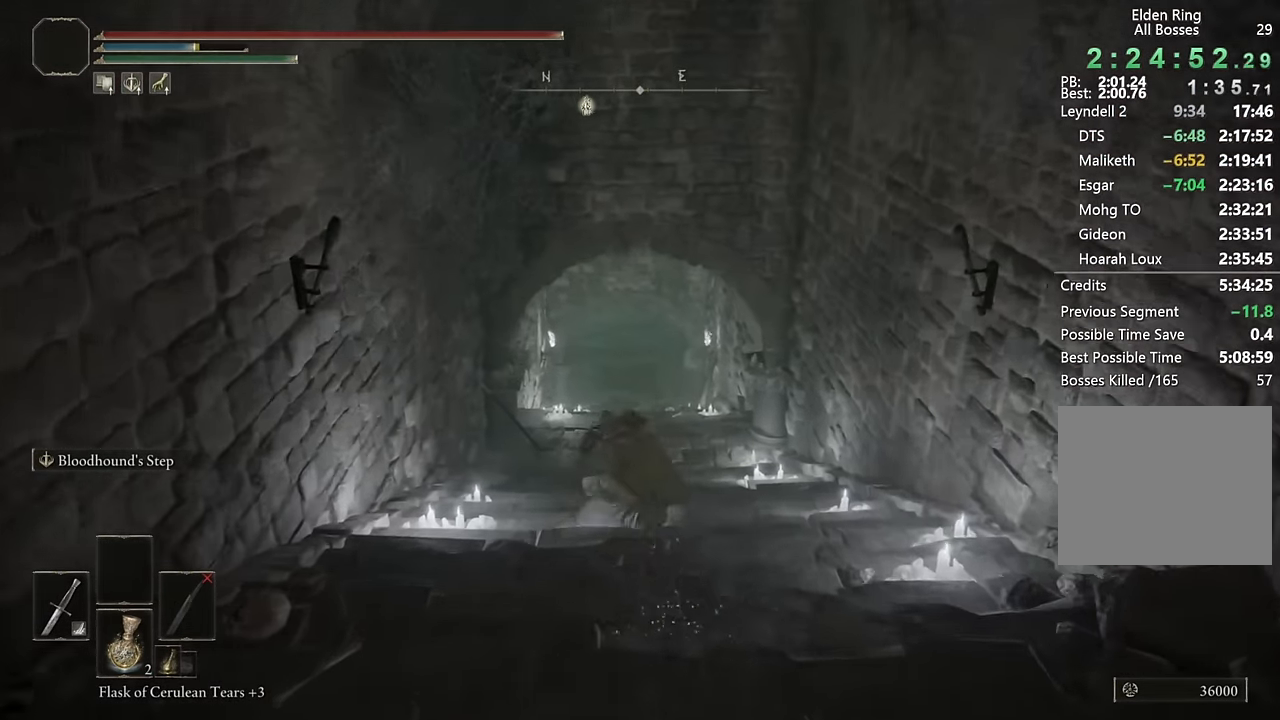
{"buttons": ["CIRCLE"], "left_stick": "up", "right_stick": "center", "events": [[100, "L2", "up"], [183, "L2", "down"], [367, "L2", "up"]]}
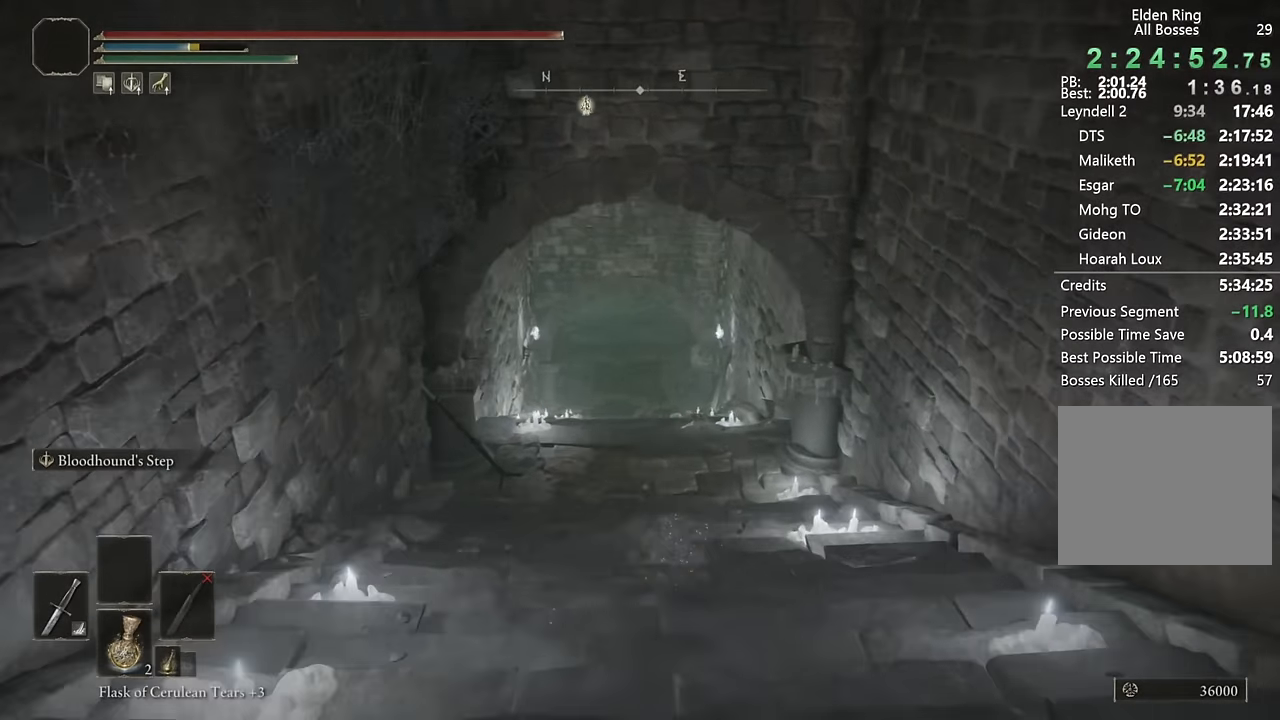
{"buttons": ["CIRCLE", "L2"], "left_stick": "up", "right_stick": "center", "events": [[183, "right_stick", "up"], [300, "right_stick", "center"], [317, "L2", "down"]]}
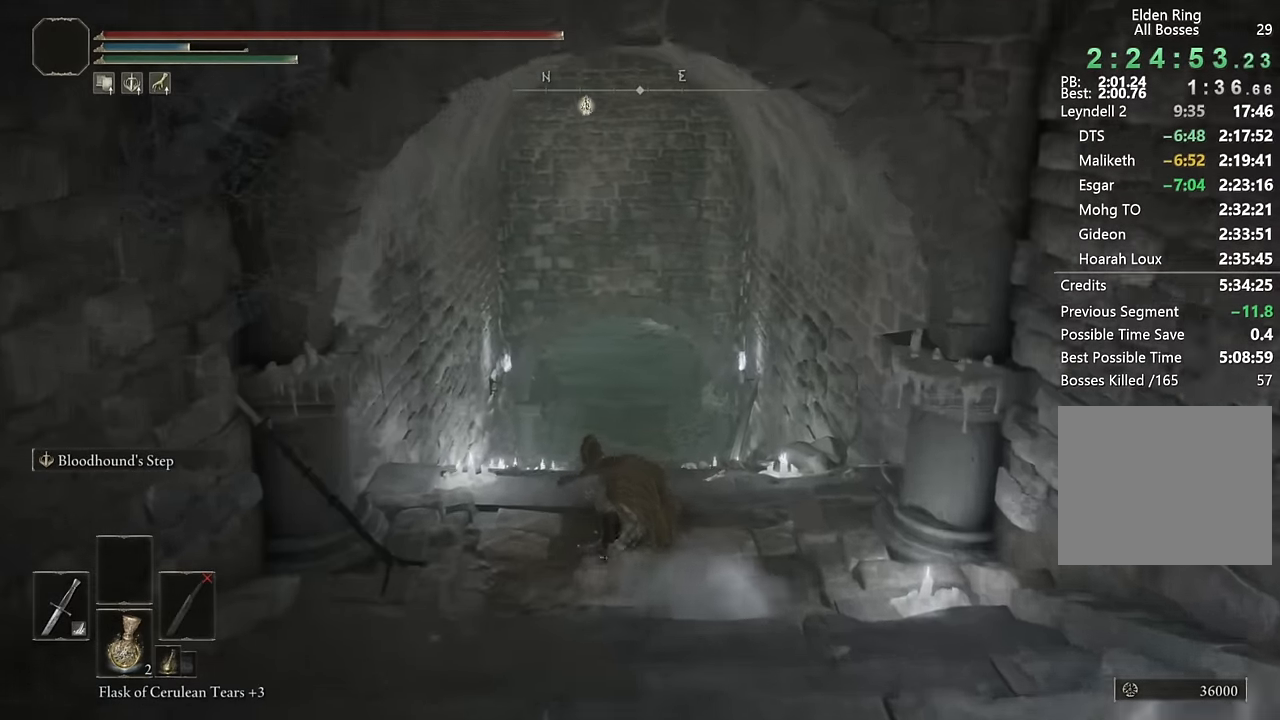
{"buttons": ["CIRCLE"], "left_stick": "up", "right_stick": "center", "events": [[17, "L2", "up"]]}